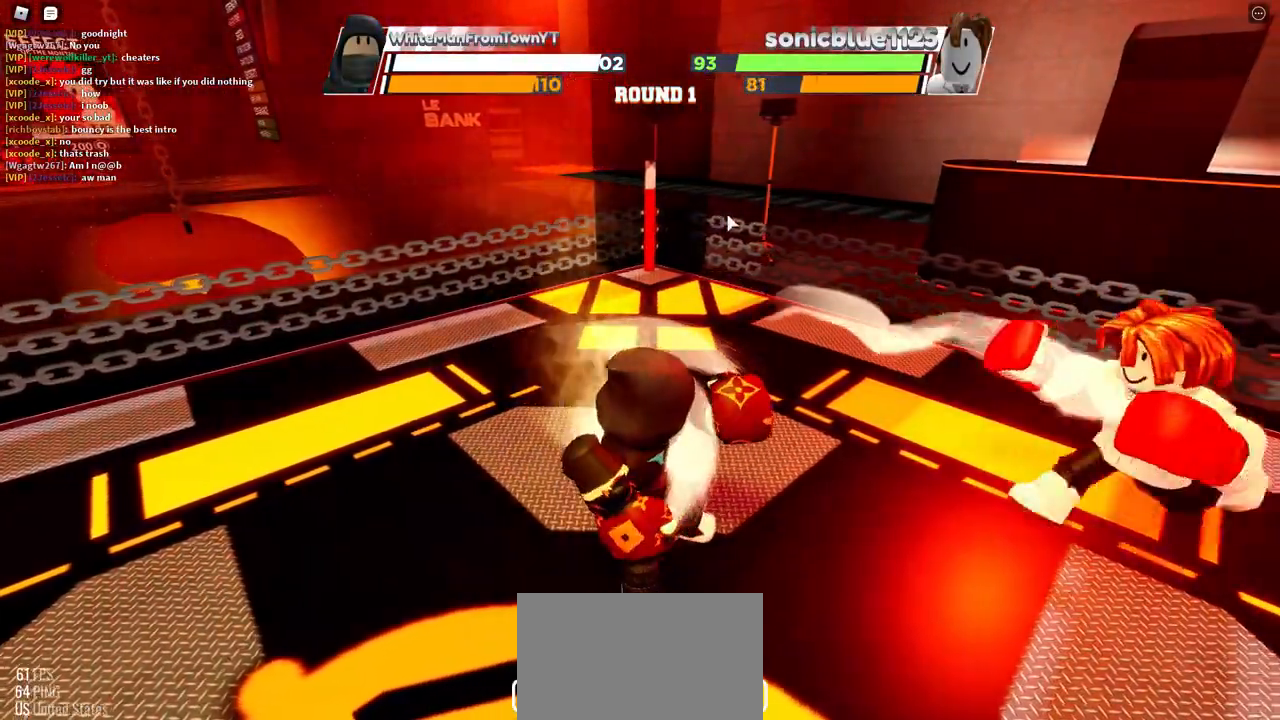
Gameplay with keyboard and mouse; each line is a JSON object with the keys and mouse buttons held at the frame after it. "events" lists presses ("down") and releases ("up") of "c", "ctrl", "e", "f", "r", "space", "x" and "mouse_left" between this image and that frame as [ms after this image, input, new state], when the widget could be followed in between. "mouse_left" = the "left" button of the "mouse" list. No other keys are recorded. Mouse movement is not recorded.
{"keys": [], "mouse": [], "events": []}
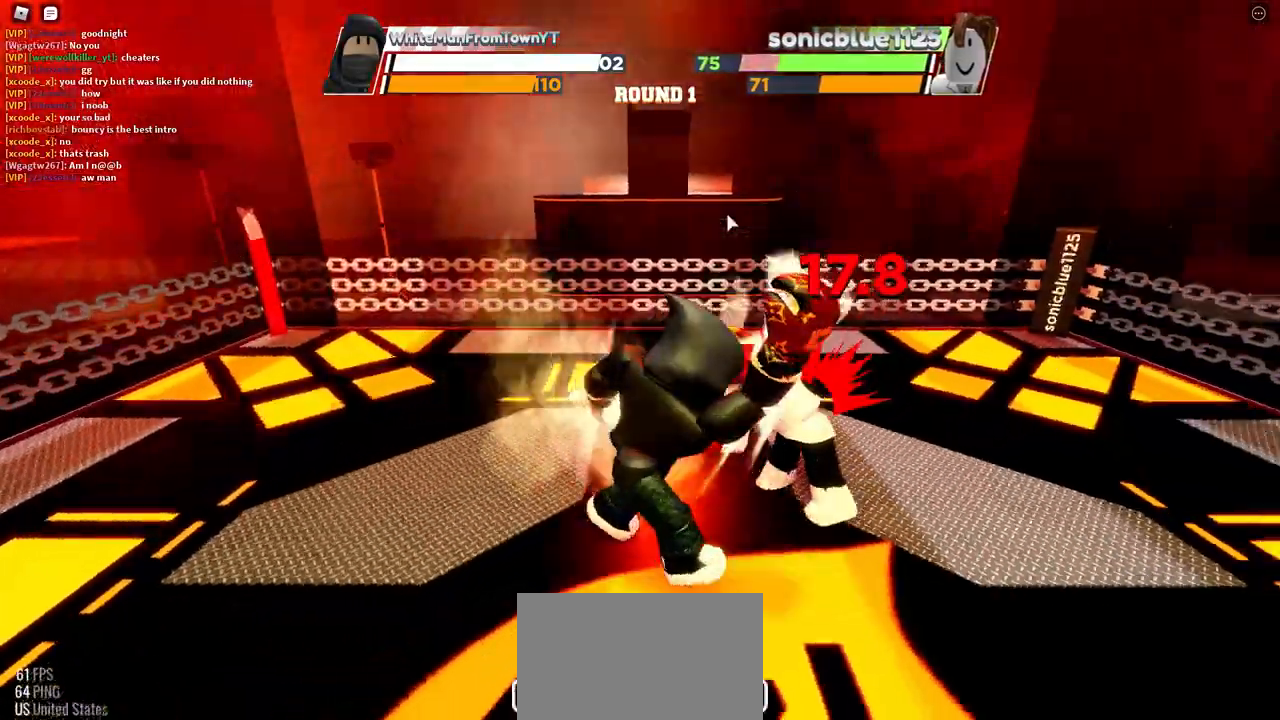
{"keys": ["space"], "mouse": [], "events": [[250, "space", "down"]]}
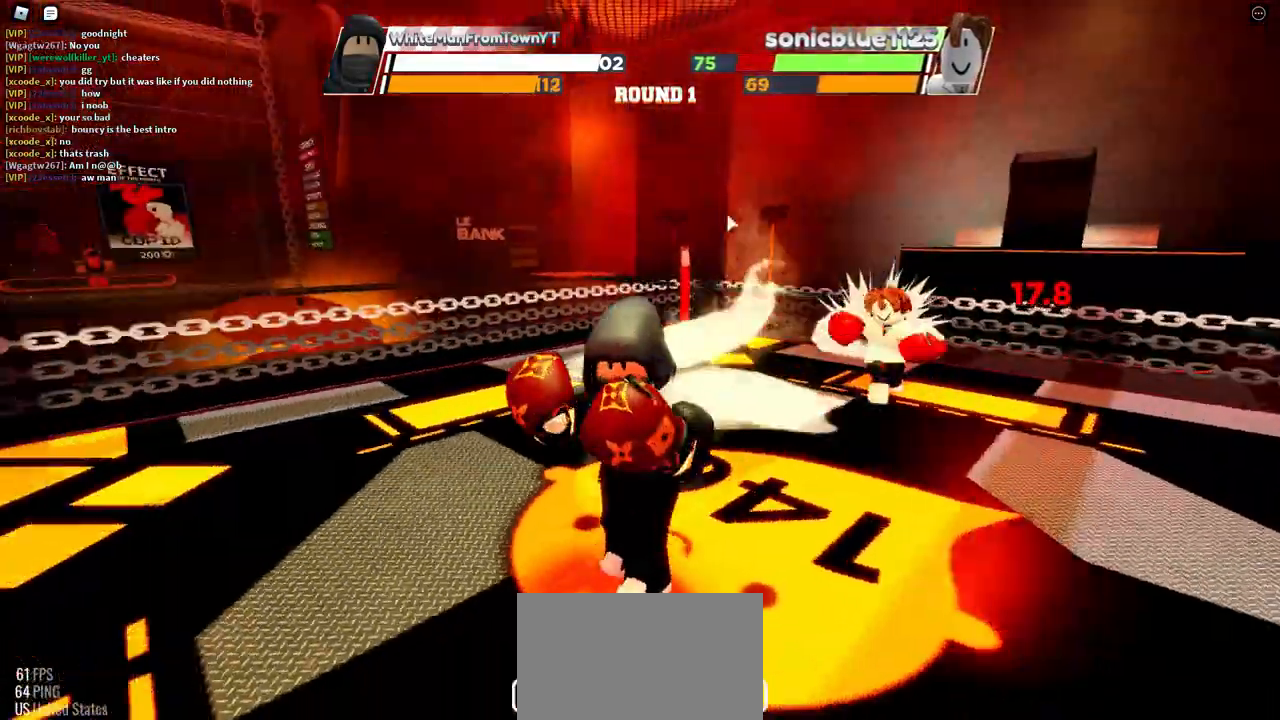
{"keys": ["space"], "mouse": [], "events": []}
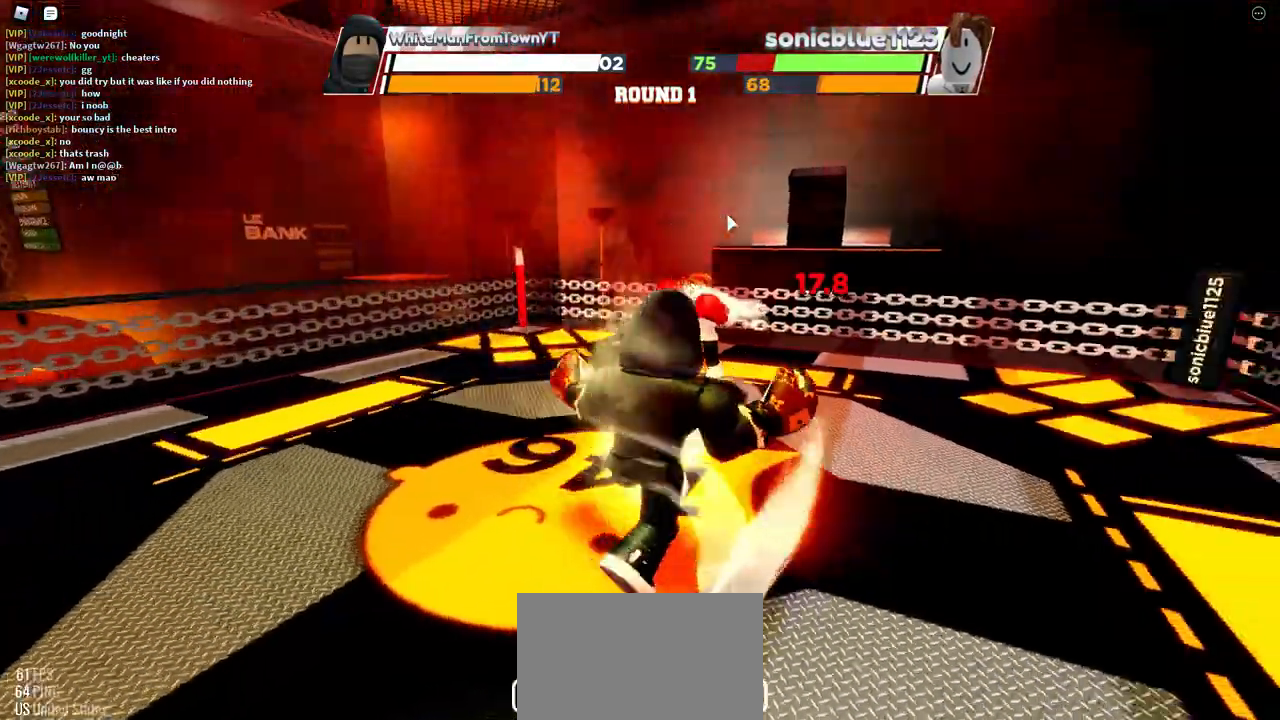
{"keys": [], "mouse": [], "events": [[450, "space", "up"]]}
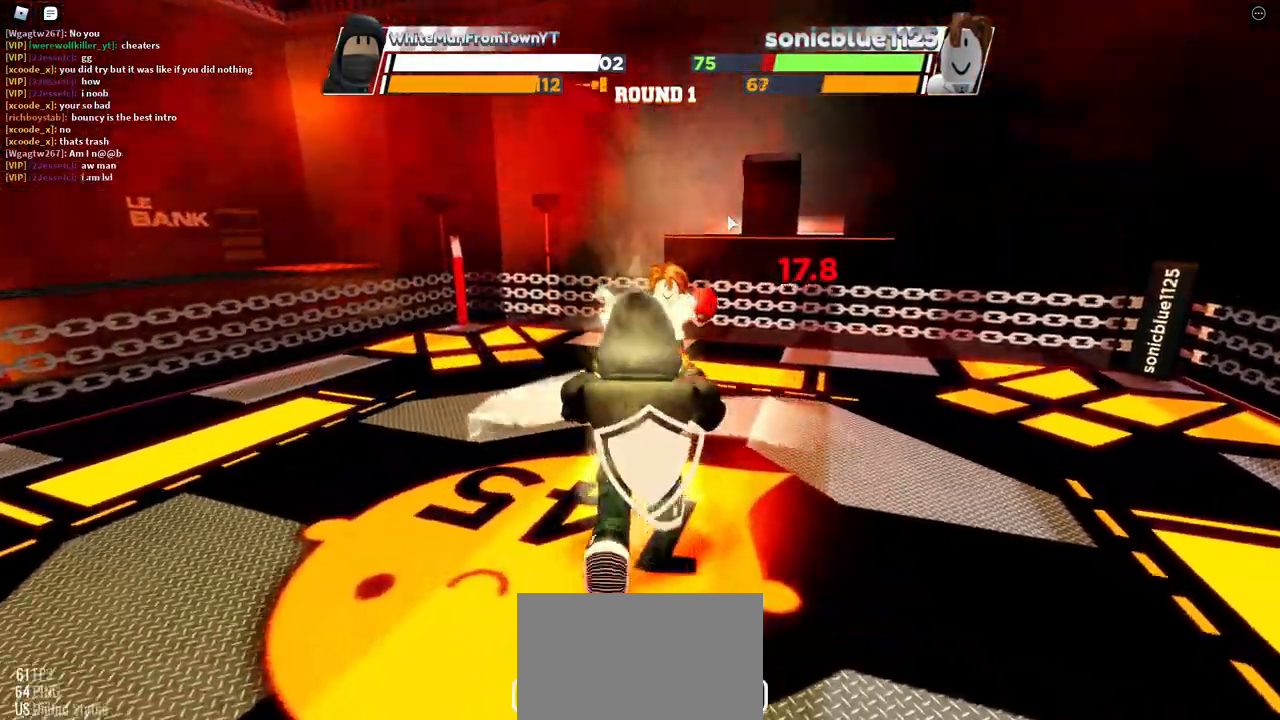
{"keys": [], "mouse": [], "events": []}
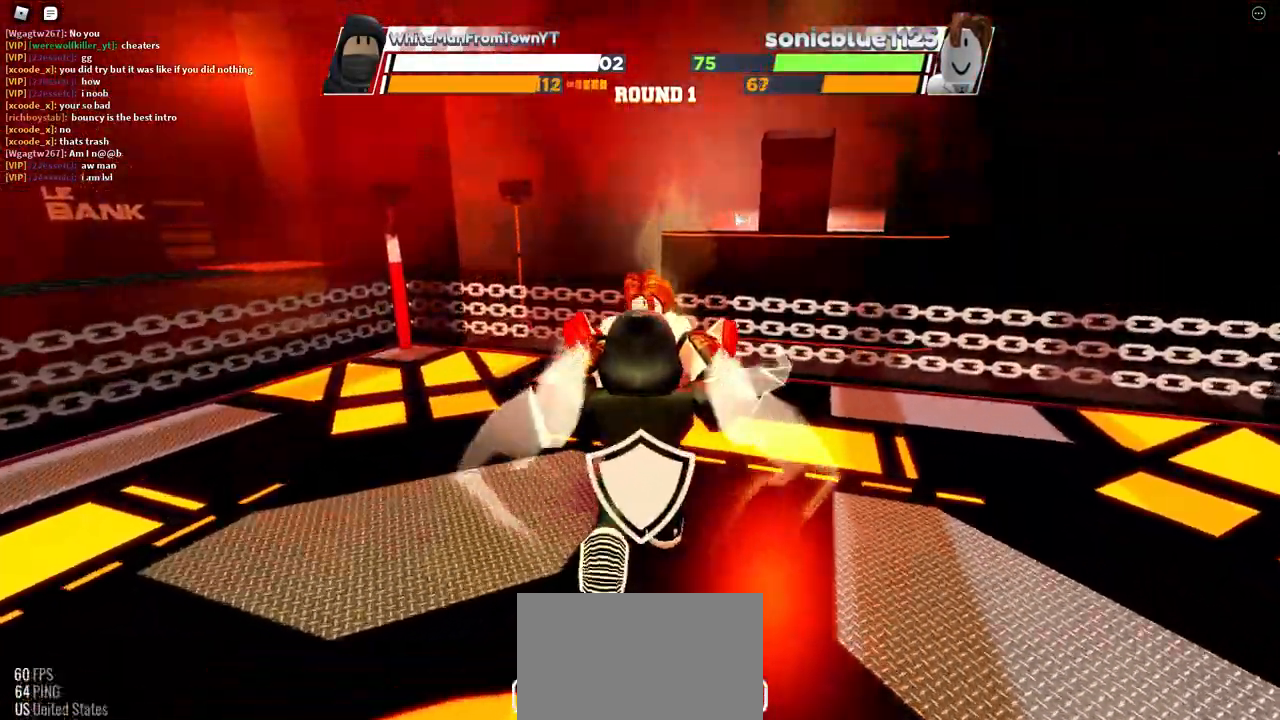
{"keys": [], "mouse": [], "events": []}
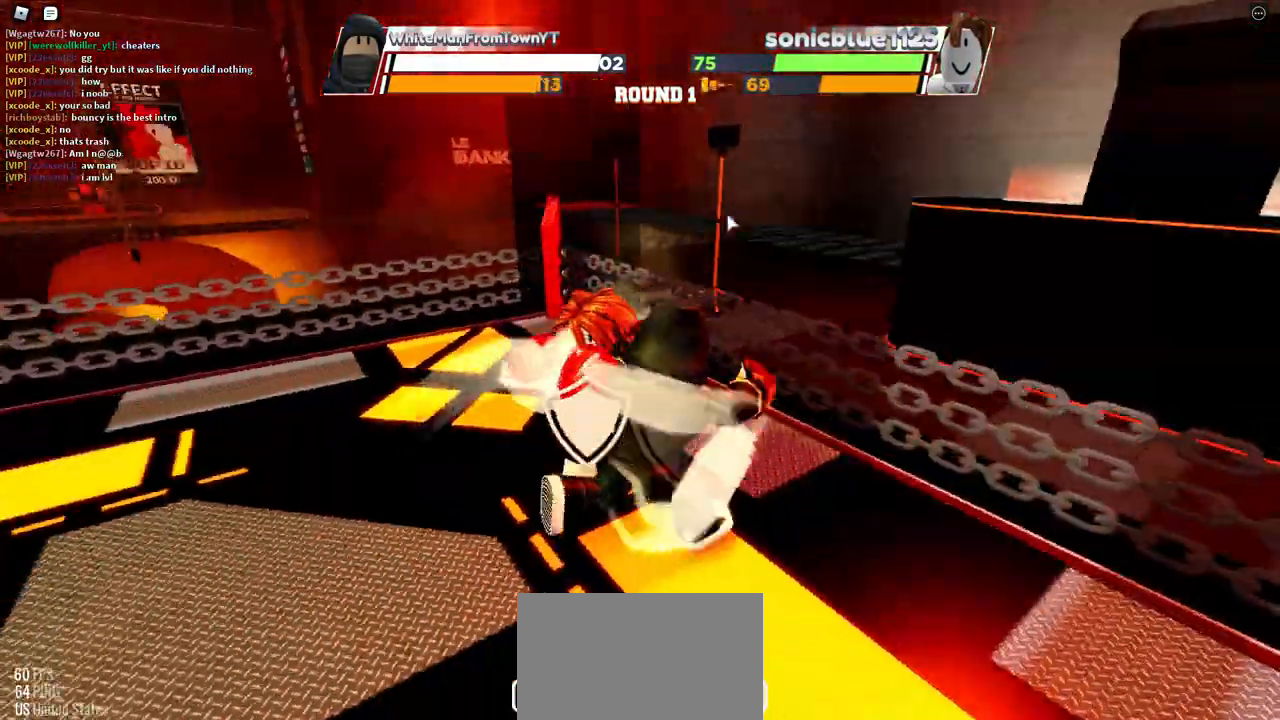
{"keys": ["space"], "mouse": [], "events": [[467, "space", "down"]]}
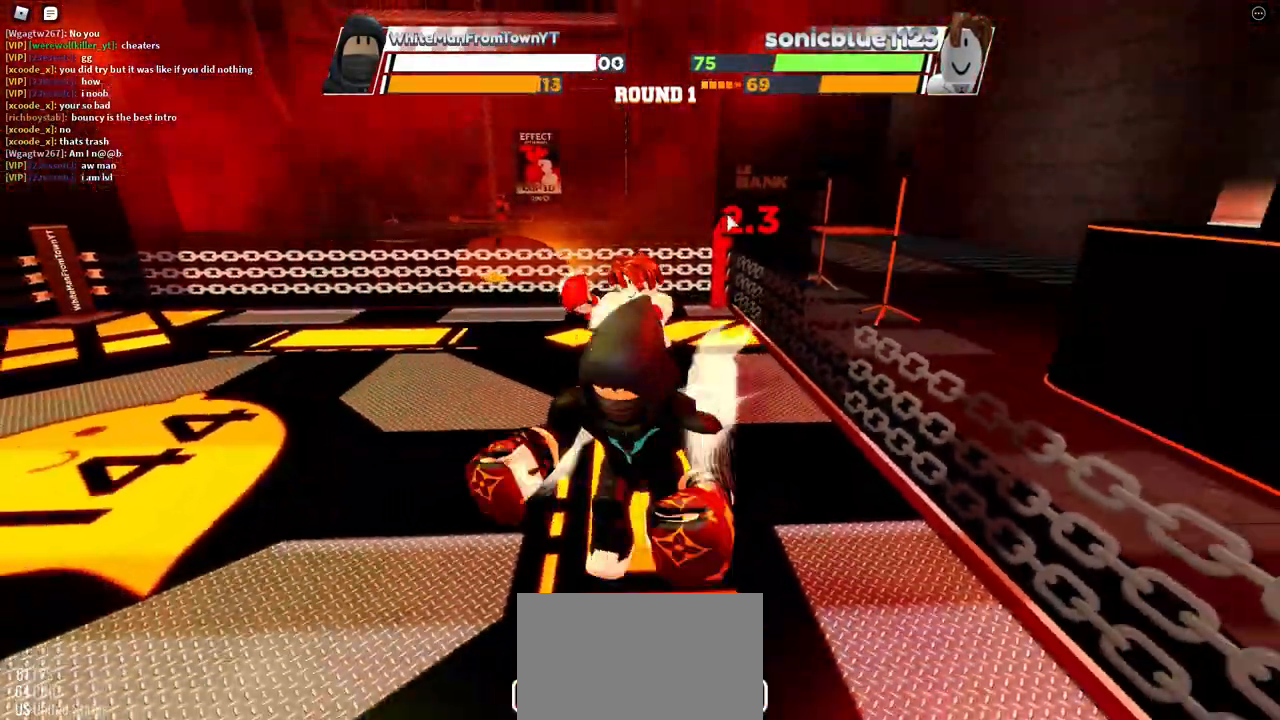
{"keys": ["space"], "mouse": [], "events": []}
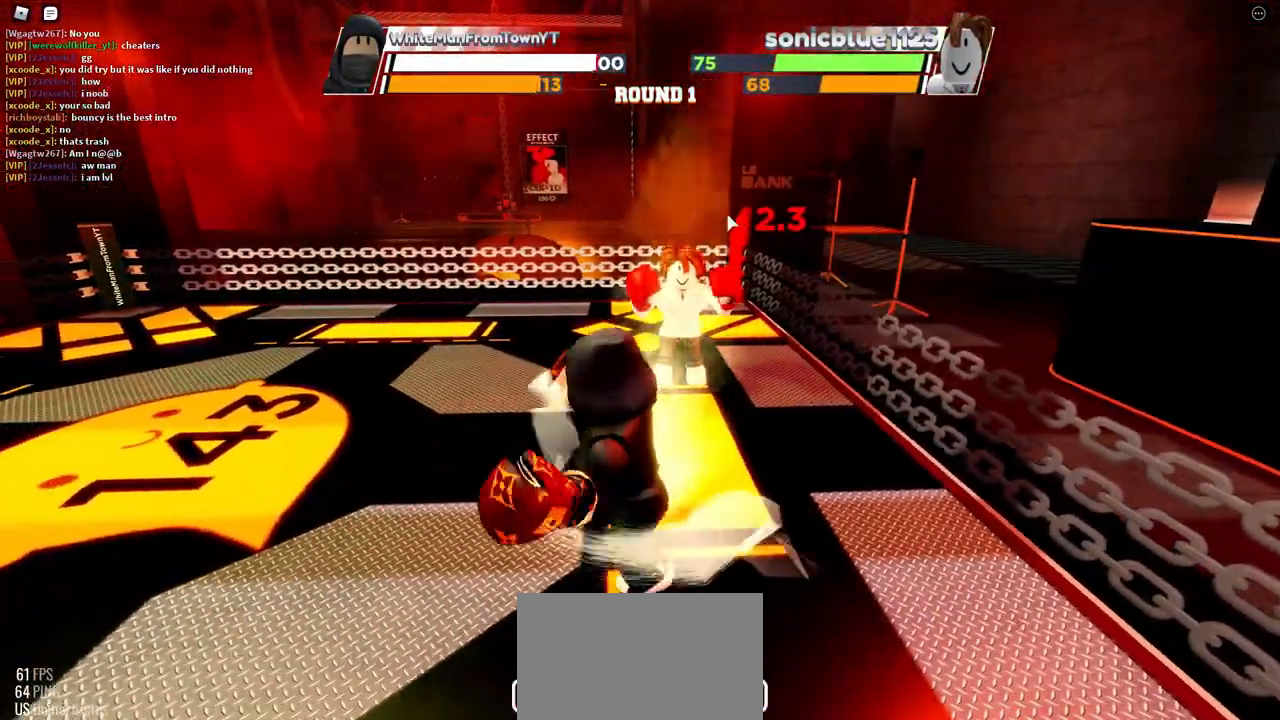
{"keys": ["space"], "mouse": [], "events": []}
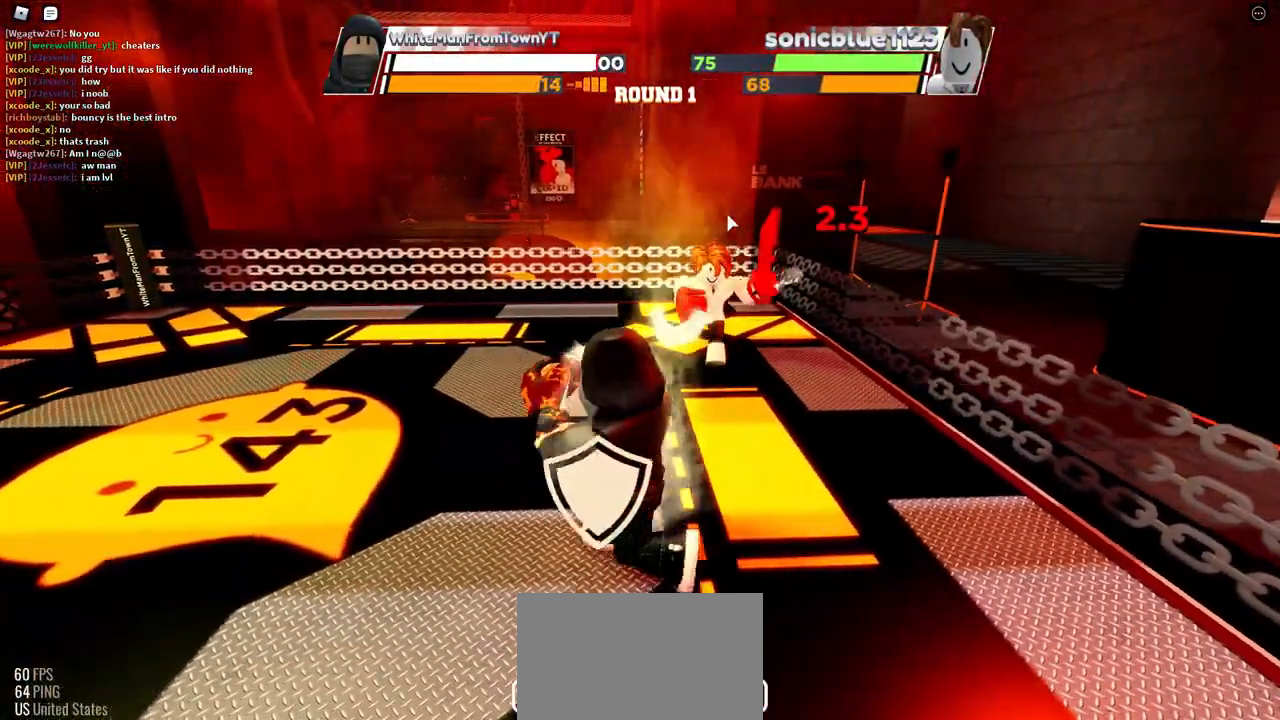
{"keys": ["space"], "mouse": [], "events": []}
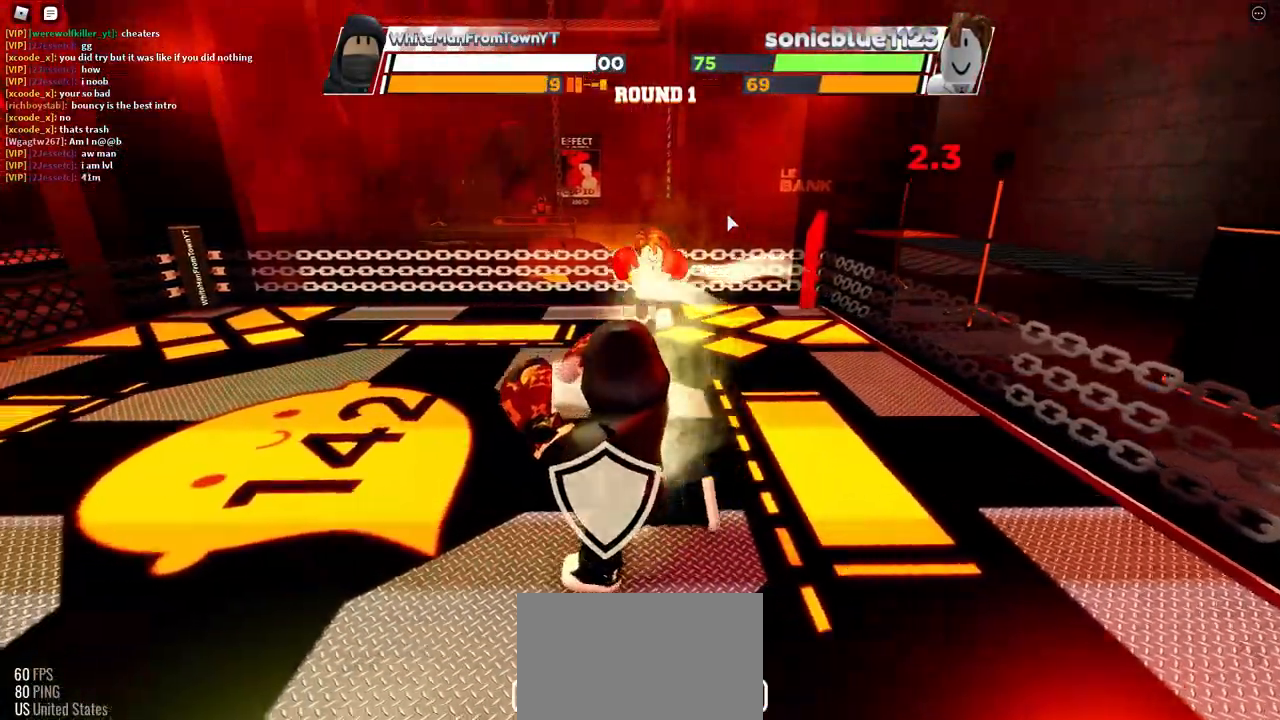
{"keys": ["space"], "mouse": [], "events": []}
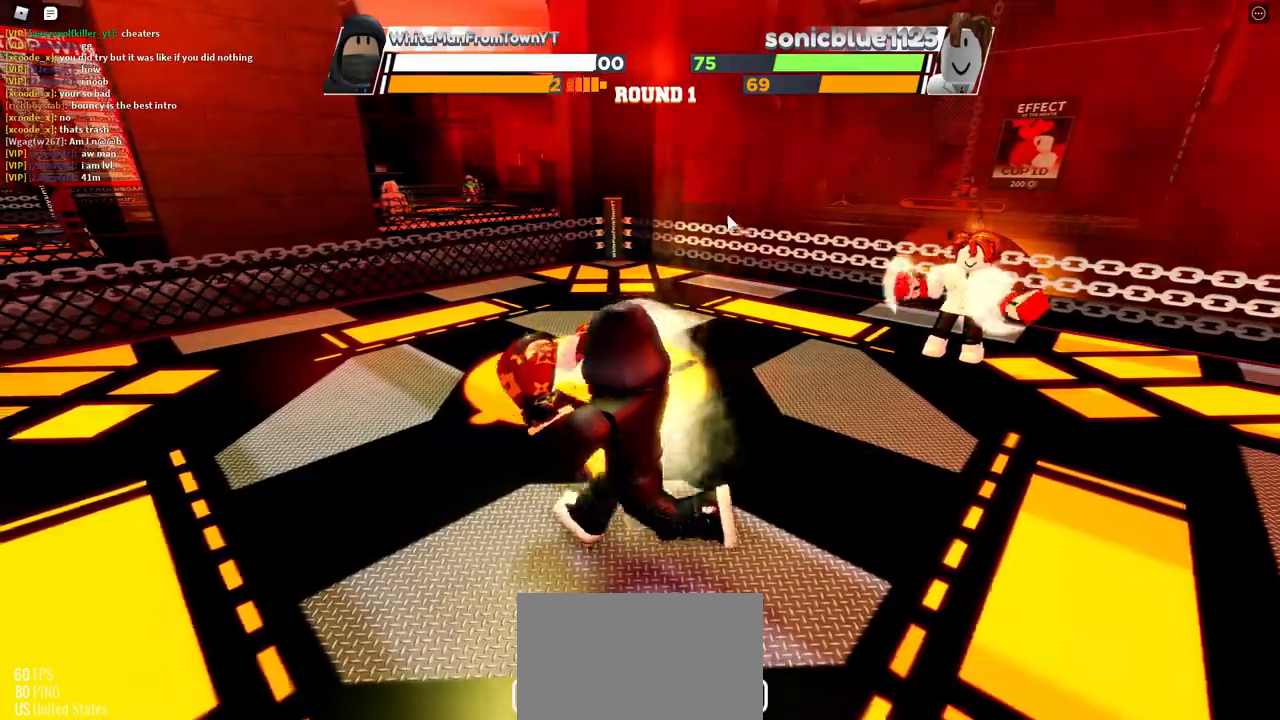
{"keys": ["space"], "mouse": [], "events": []}
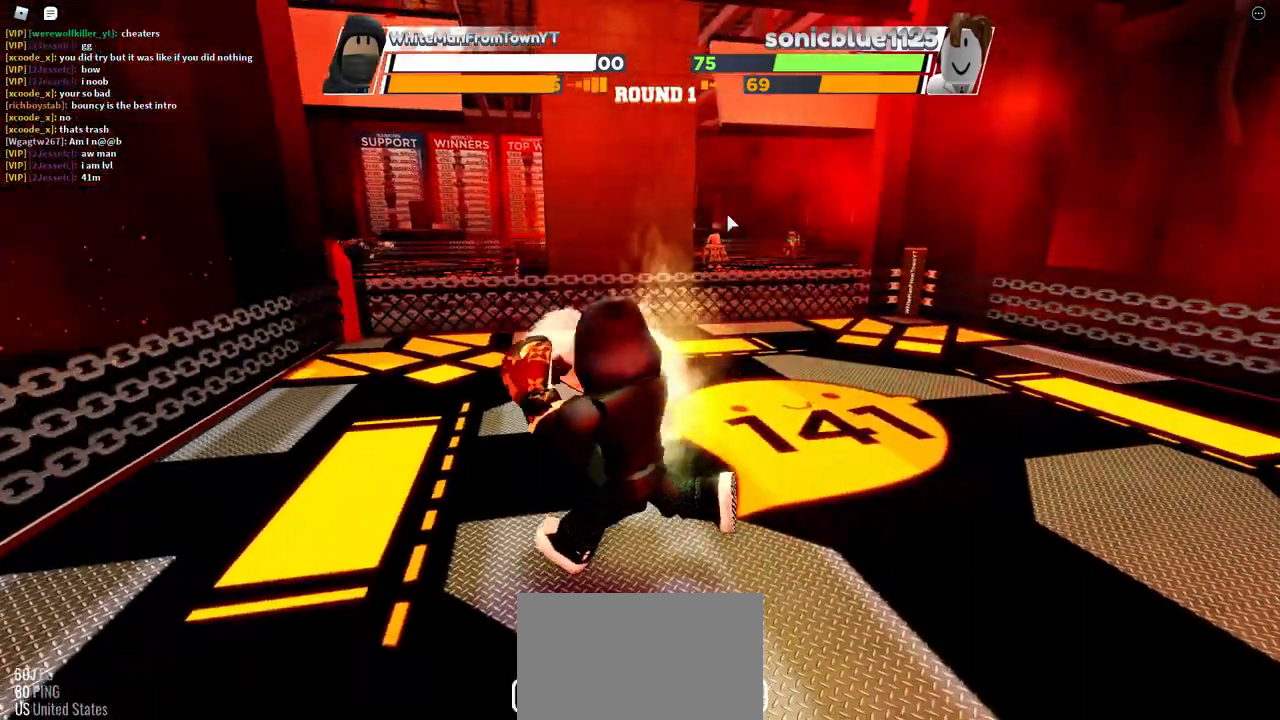
{"keys": ["space"], "mouse": [], "events": []}
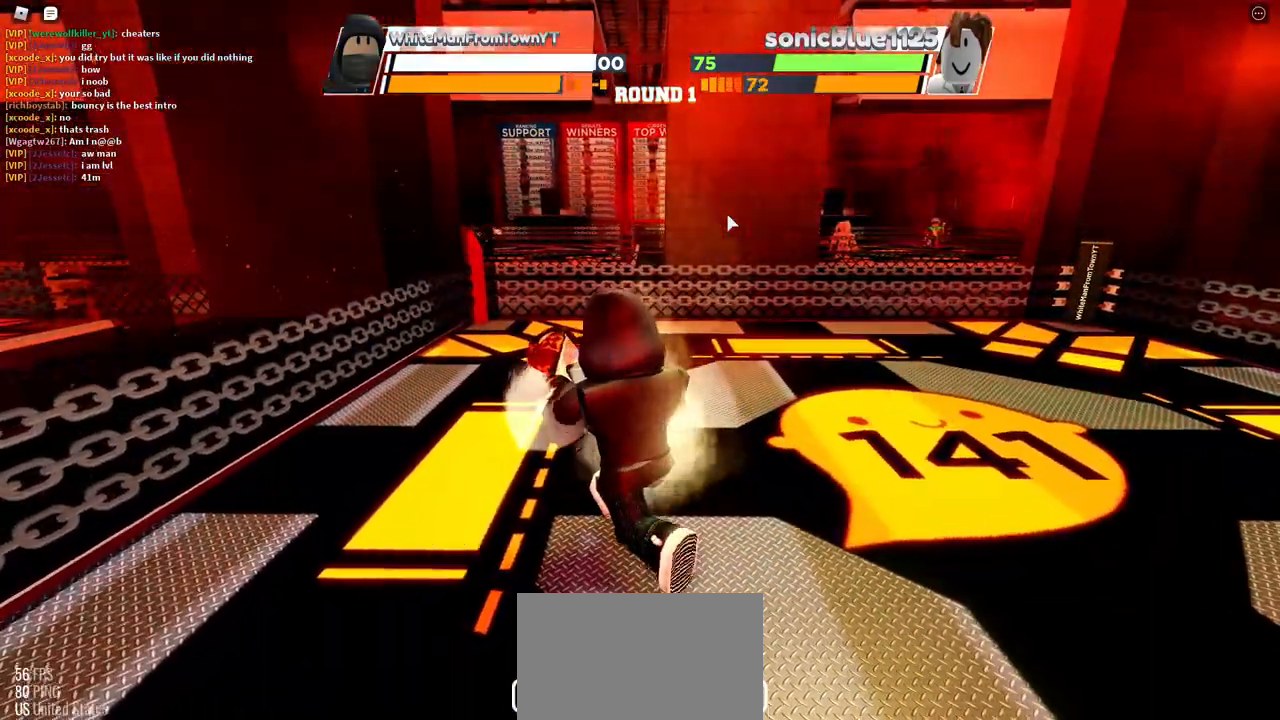
{"keys": ["space"], "mouse": [], "events": []}
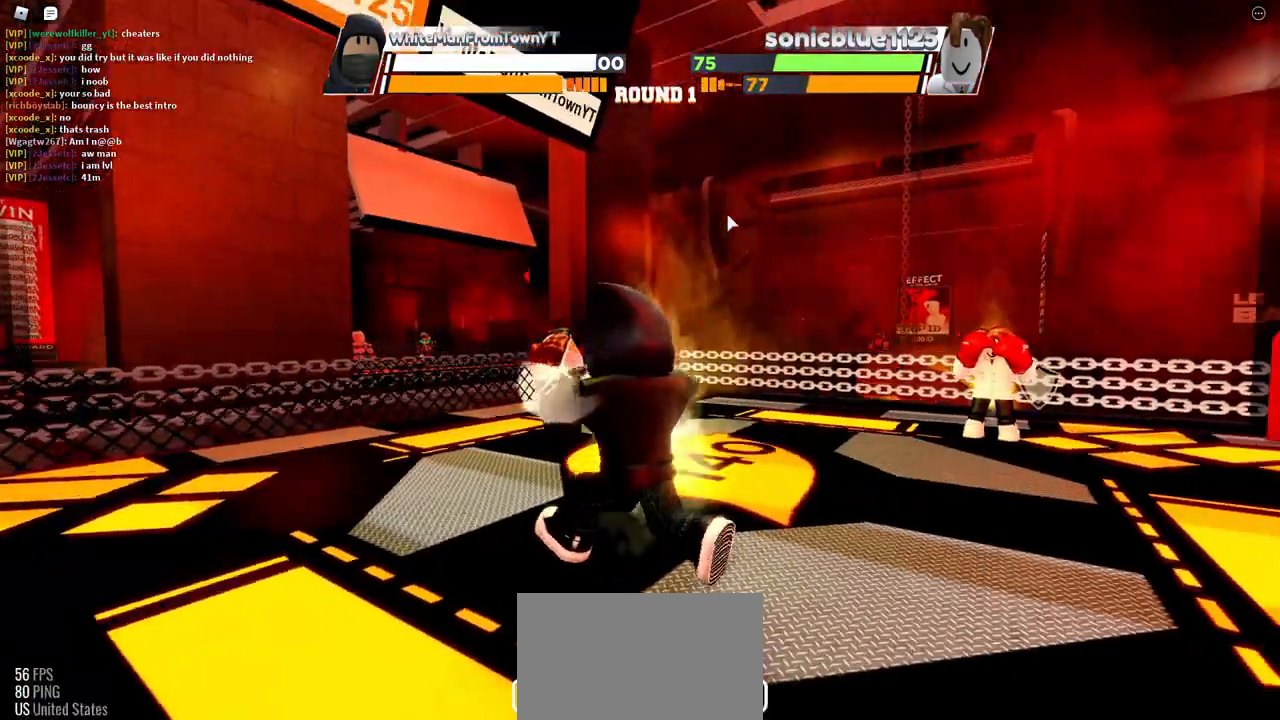
{"keys": ["space"], "mouse": [], "events": []}
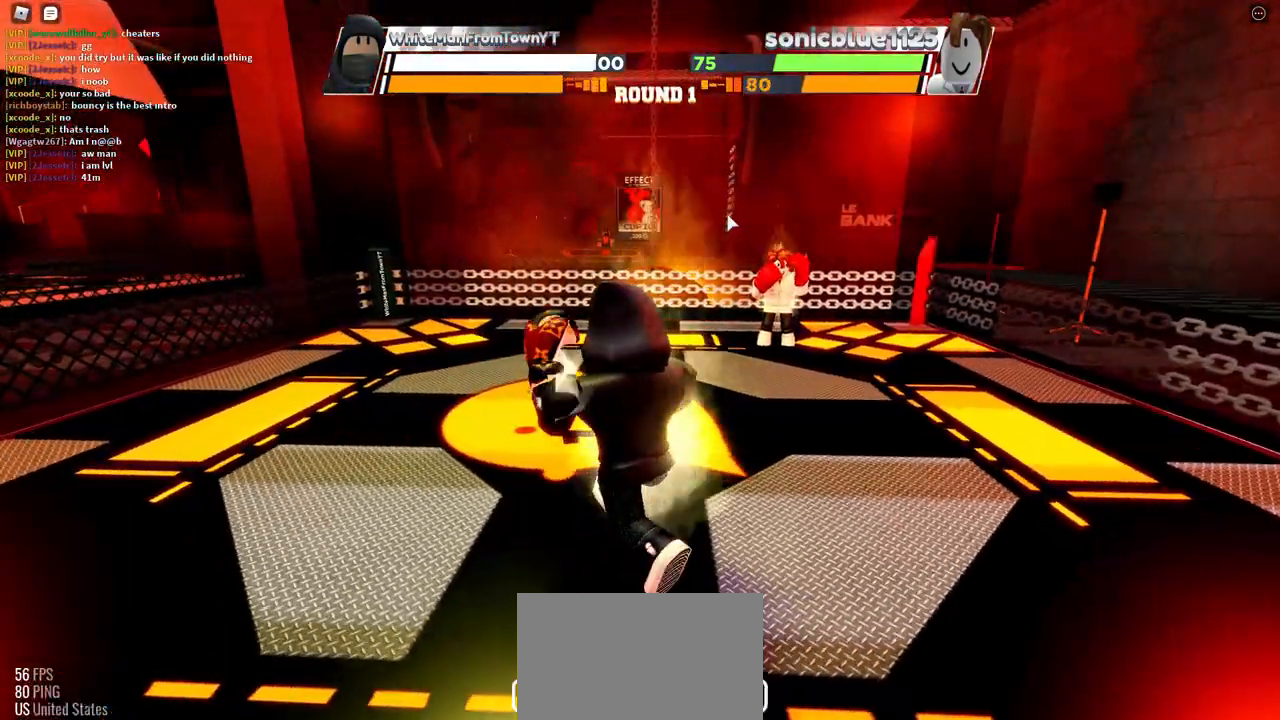
{"keys": ["space"], "mouse": [], "events": []}
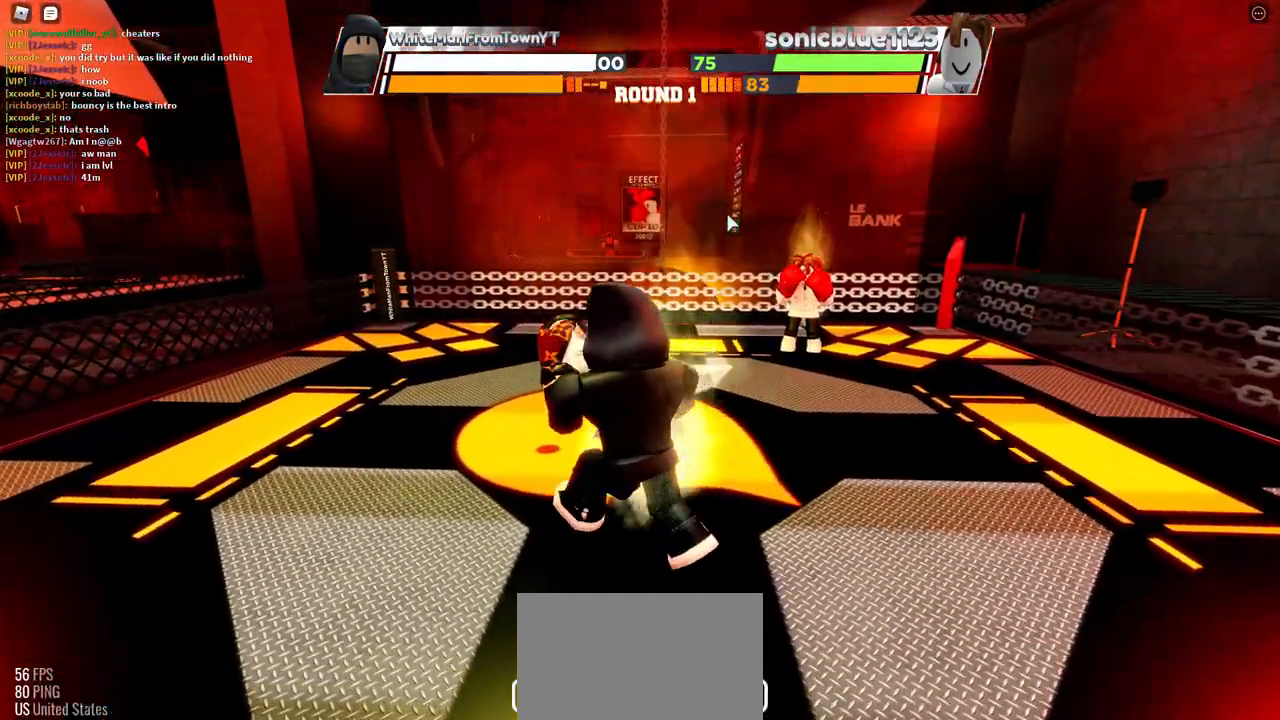
{"keys": [], "mouse": [], "events": [[450, "space", "up"]]}
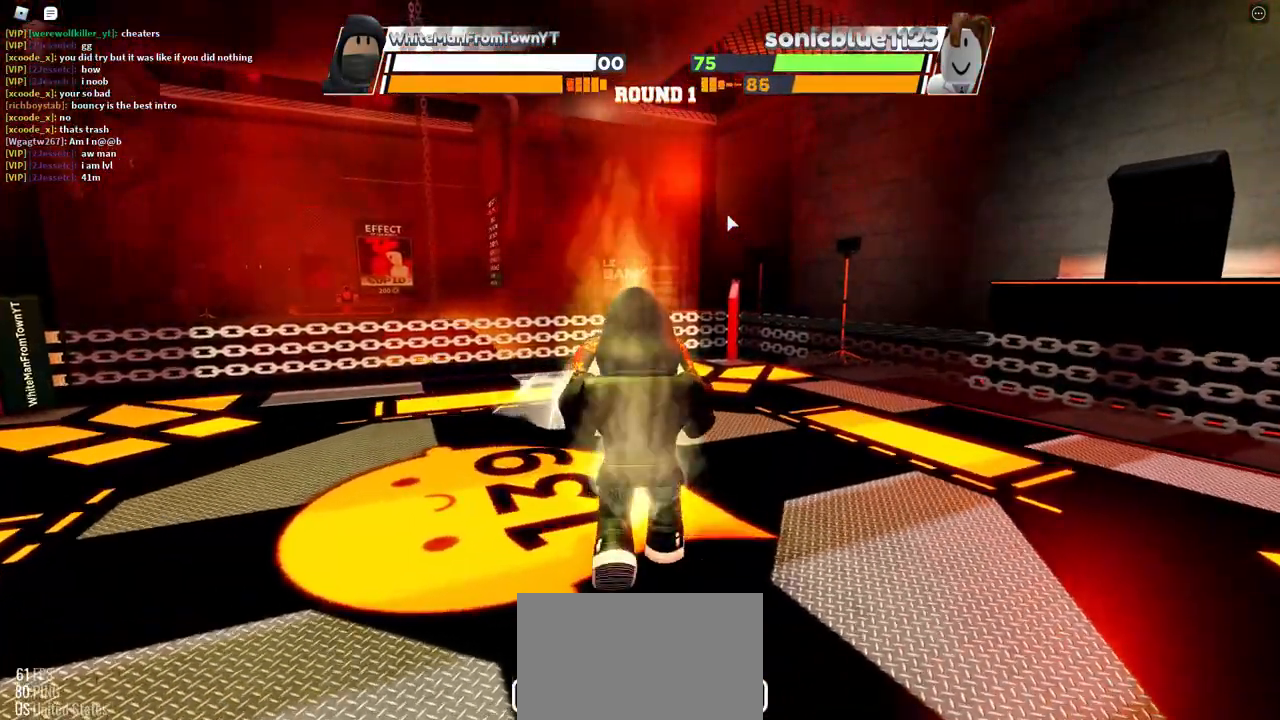
{"keys": [], "mouse": [], "events": []}
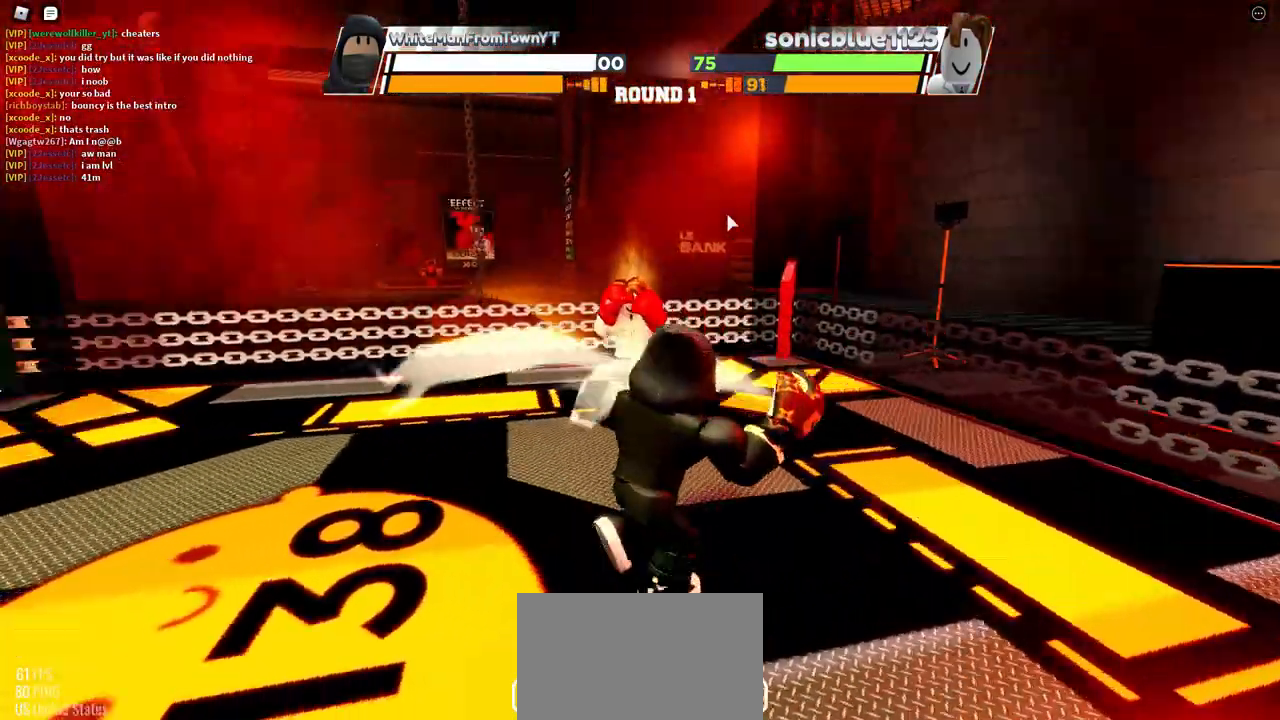
{"keys": ["space"], "mouse": [], "events": [[300, "space", "down"]]}
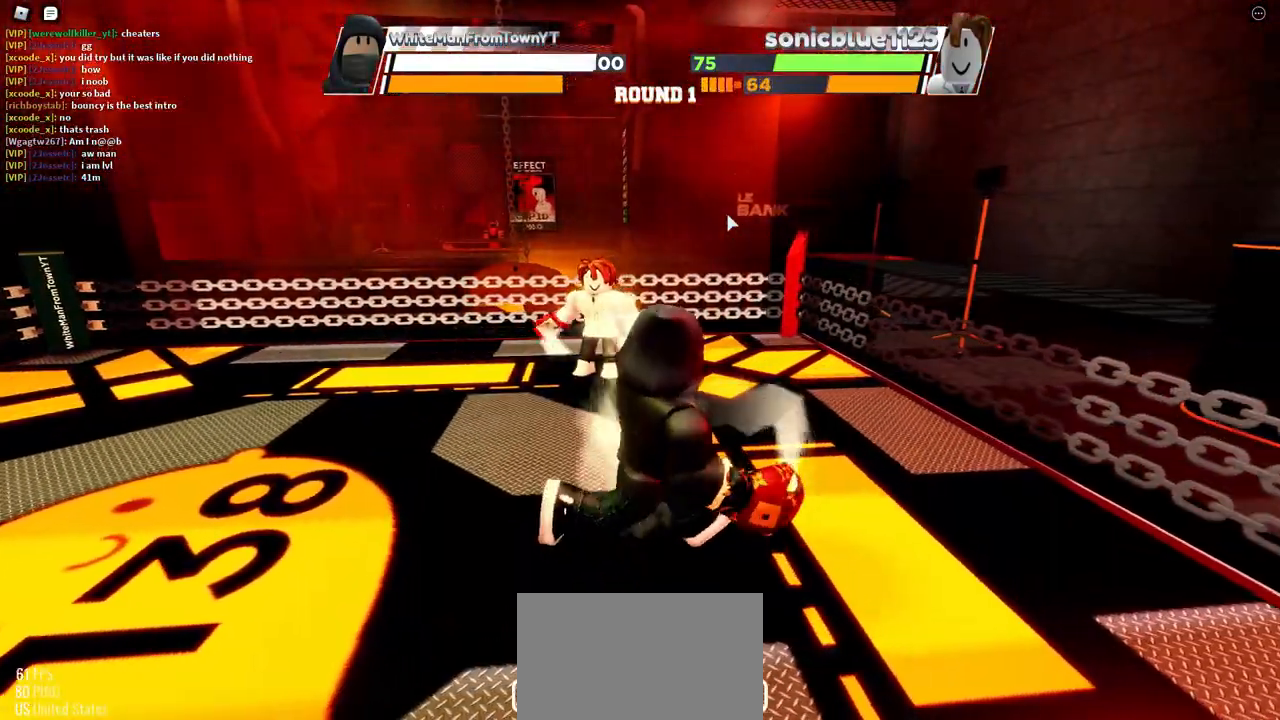
{"keys": ["space"], "mouse": [], "events": []}
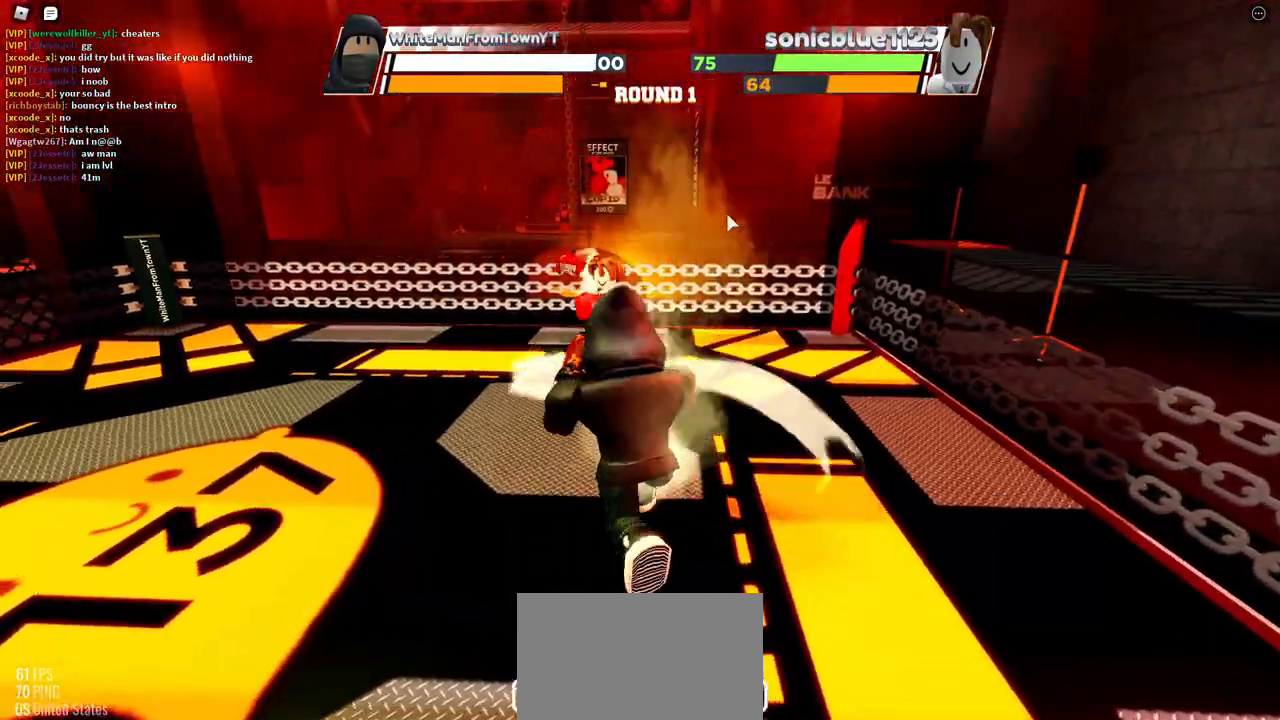
{"keys": ["space"], "mouse": [], "events": []}
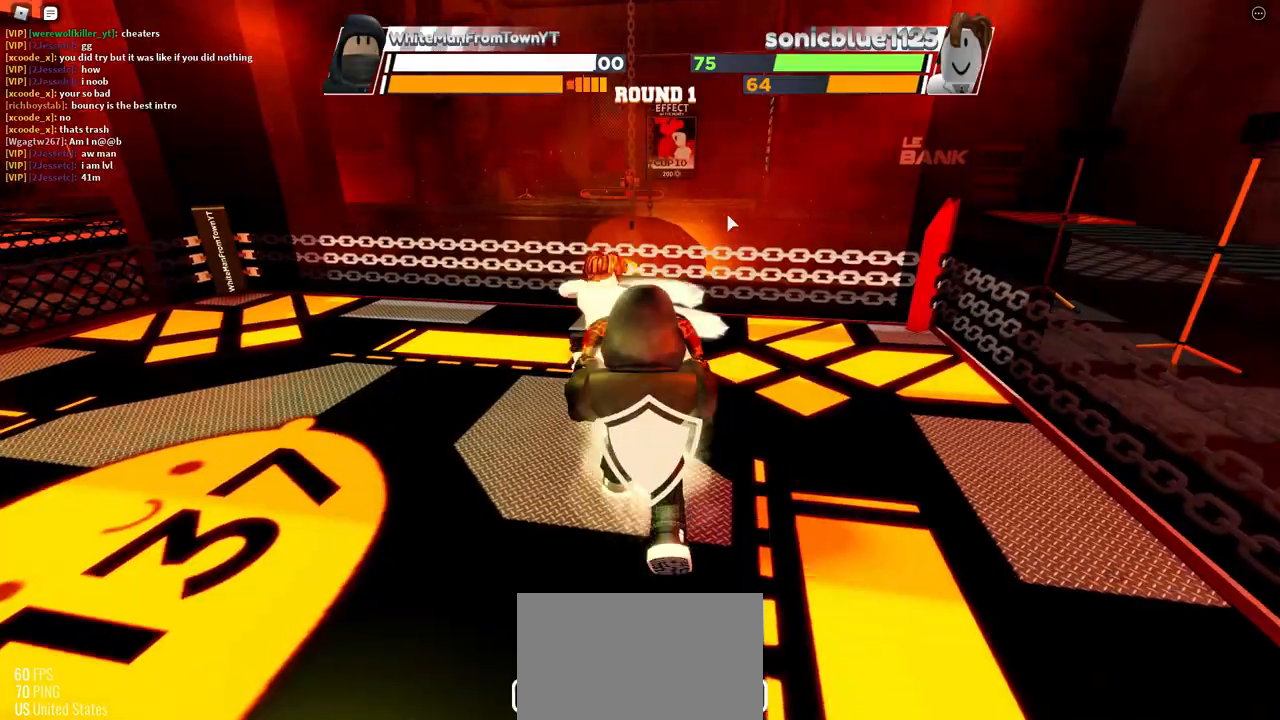
{"keys": ["space"], "mouse": [], "events": []}
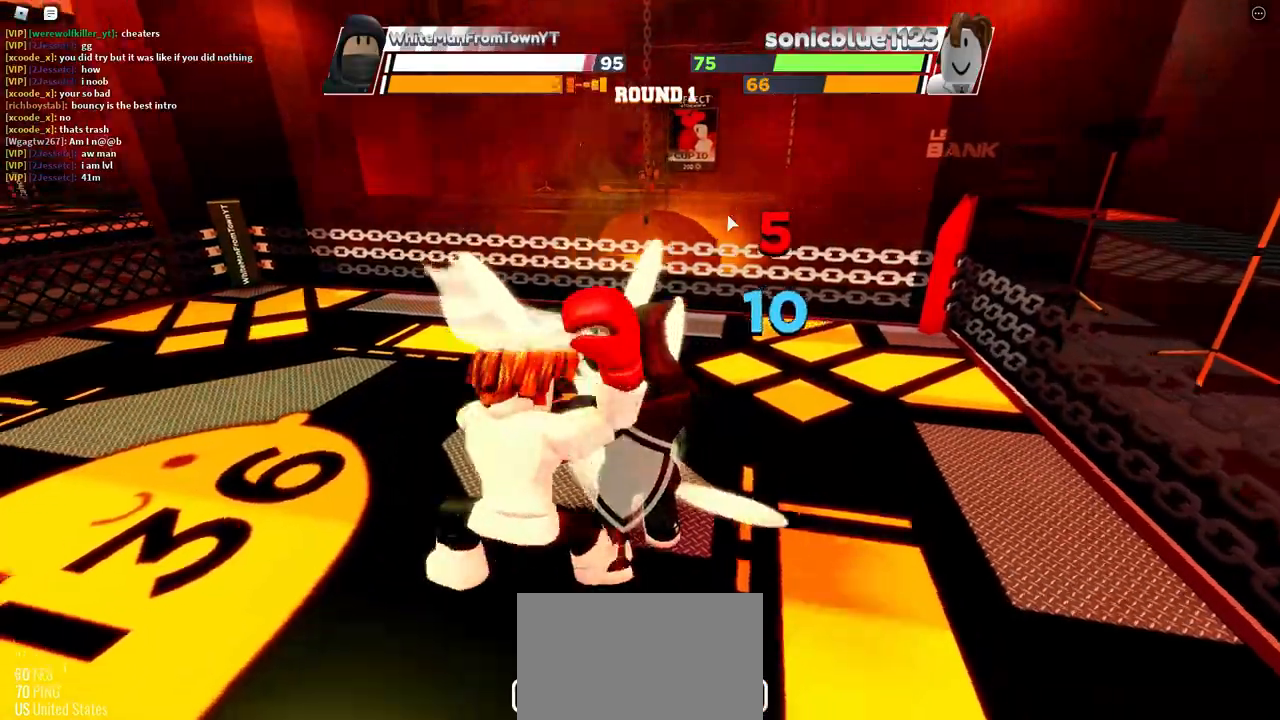
{"keys": ["space"], "mouse": [], "events": []}
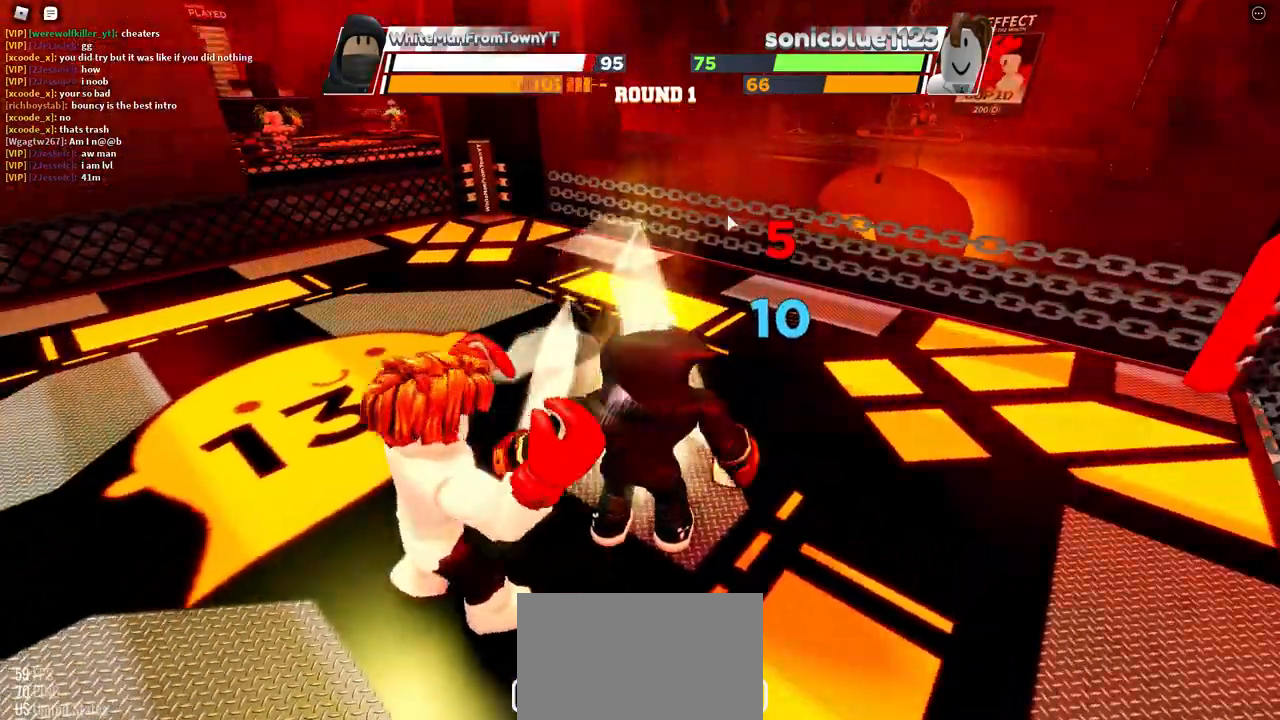
{"keys": [], "mouse": [], "events": [[67, "space", "up"]]}
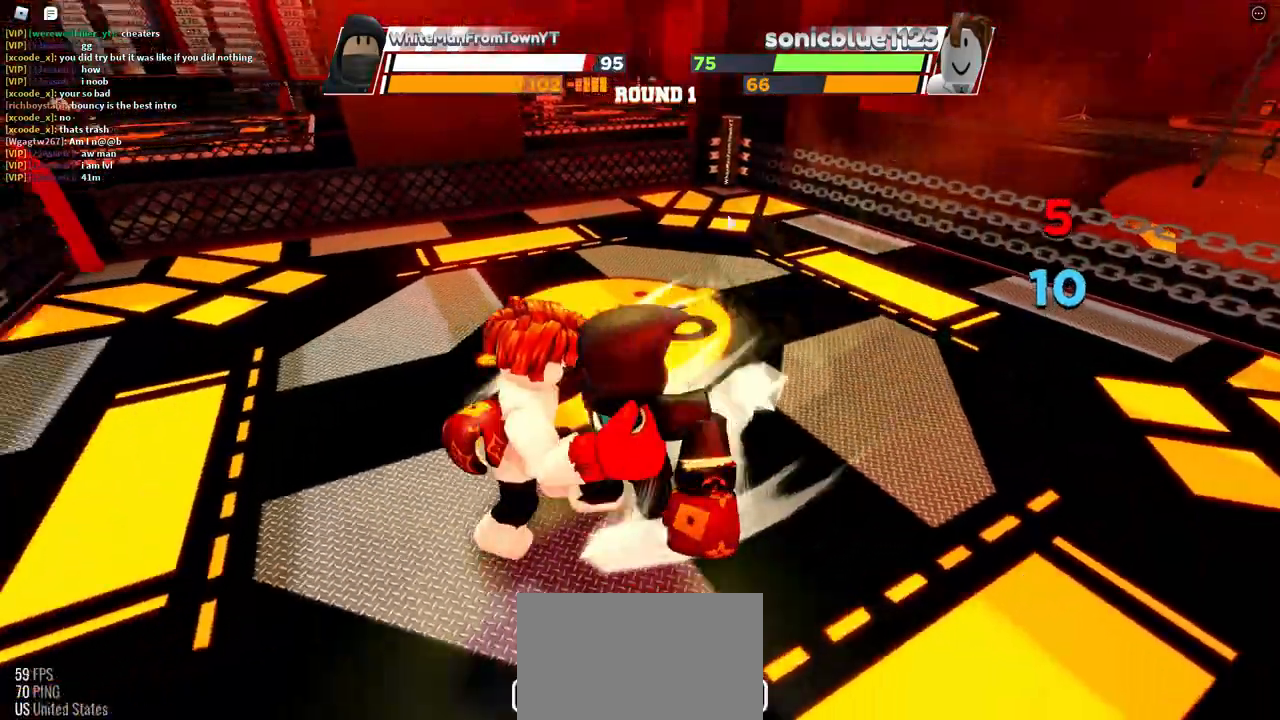
{"keys": [], "mouse": [], "events": []}
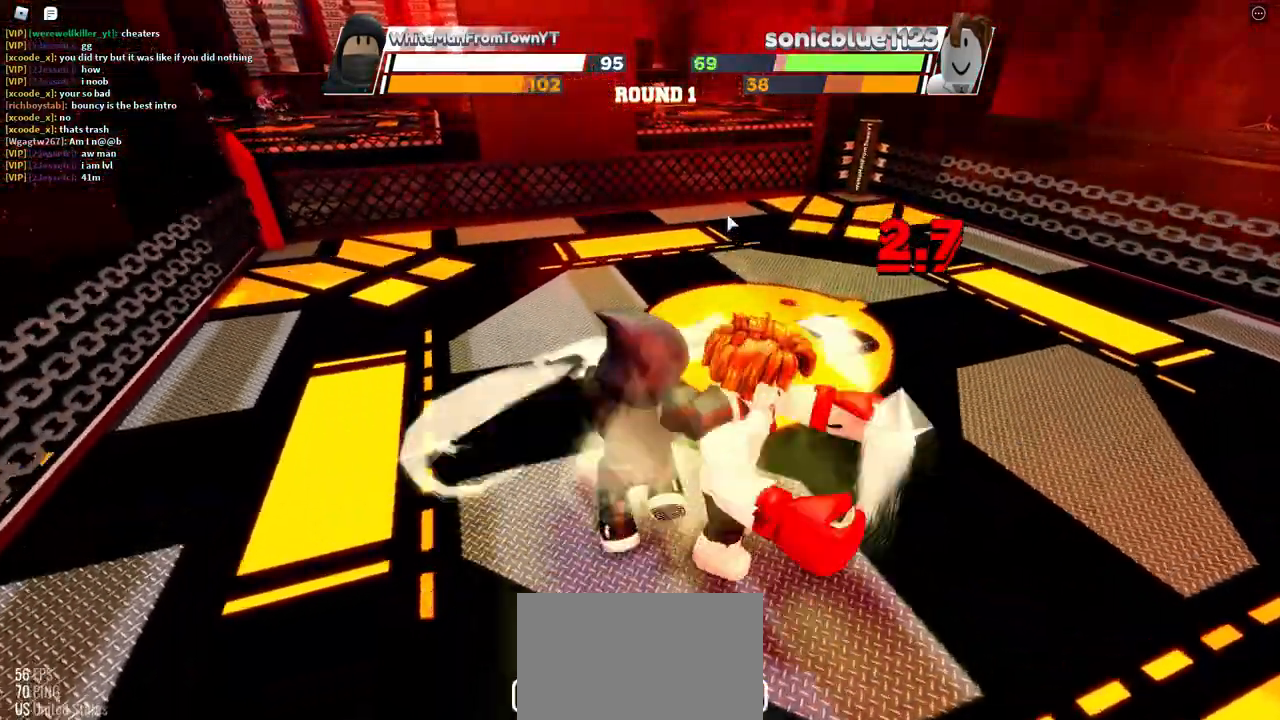
{"keys": [], "mouse": [], "events": []}
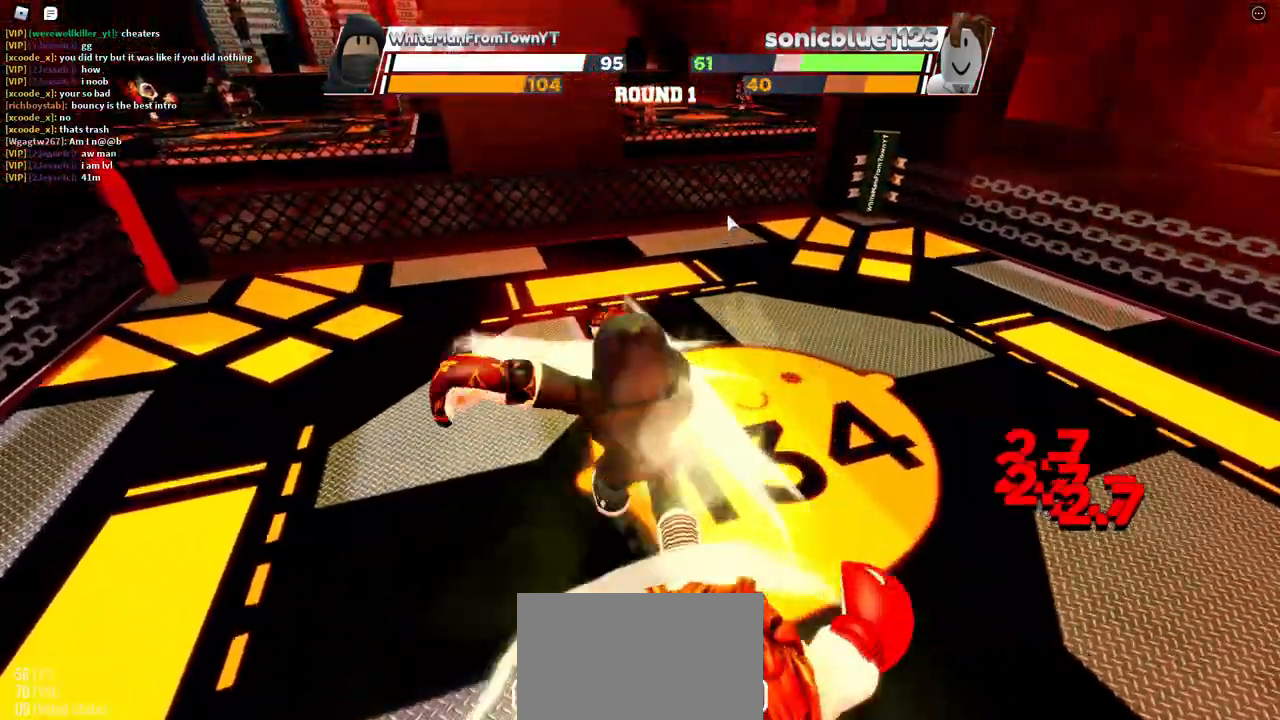
{"keys": [], "mouse": [], "events": []}
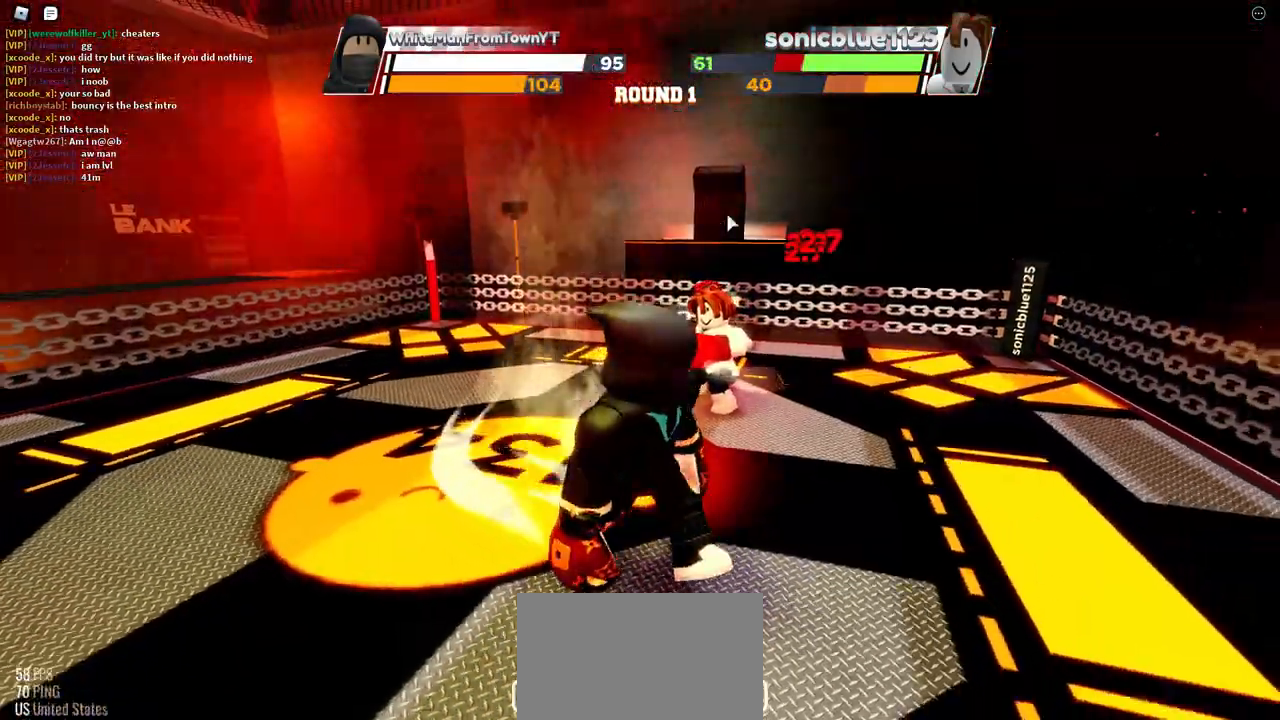
{"keys": [], "mouse": [], "events": []}
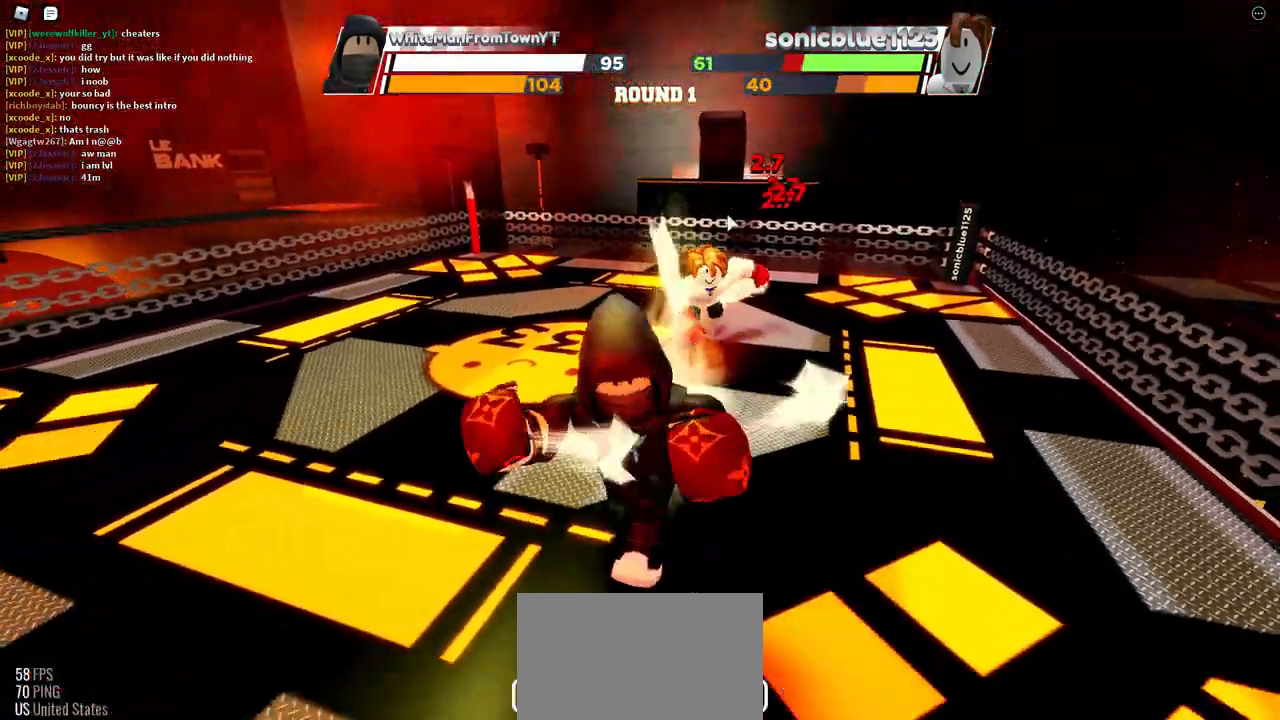
{"keys": ["space"], "mouse": [], "events": [[267, "space", "down"]]}
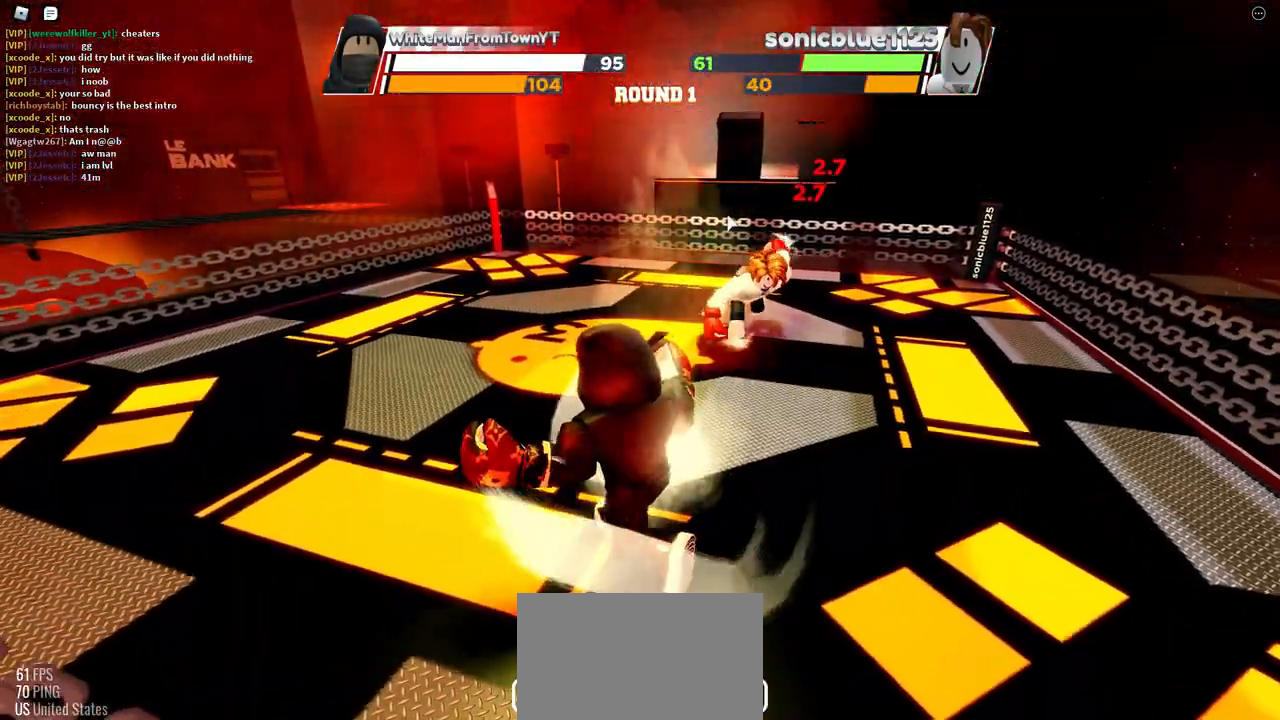
{"keys": ["space"], "mouse": [], "events": []}
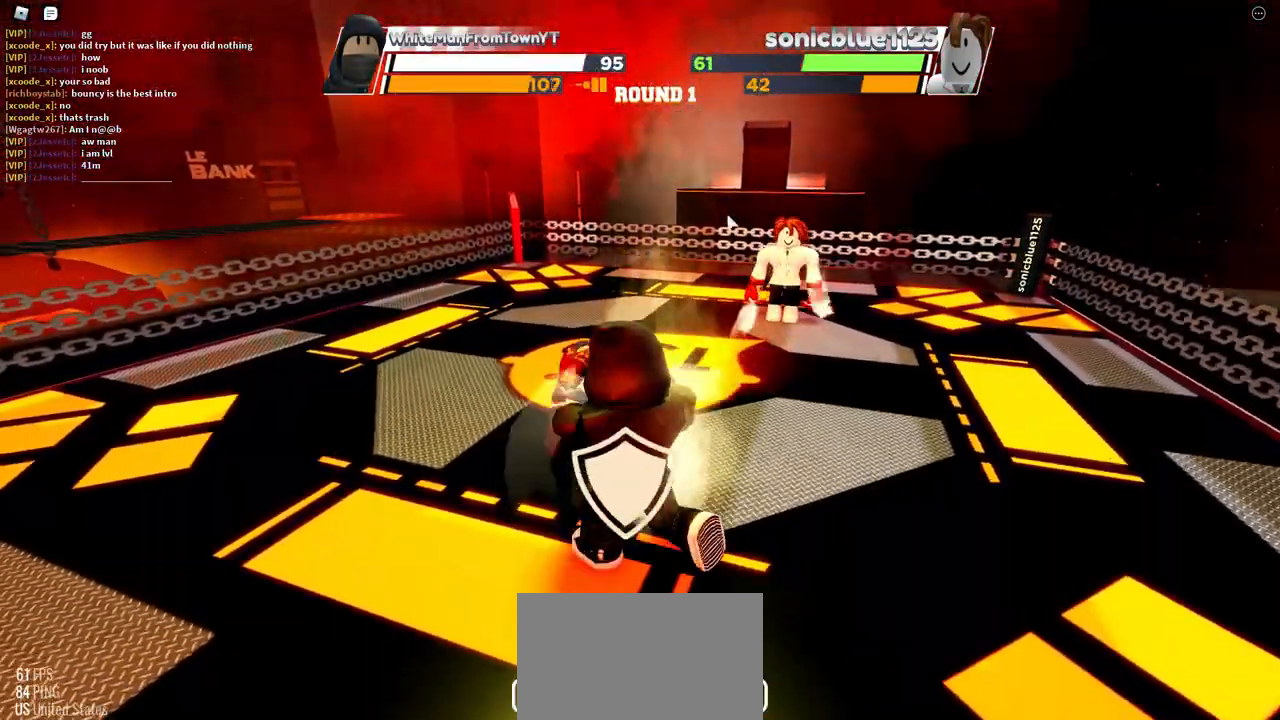
{"keys": ["space"], "mouse": [], "events": []}